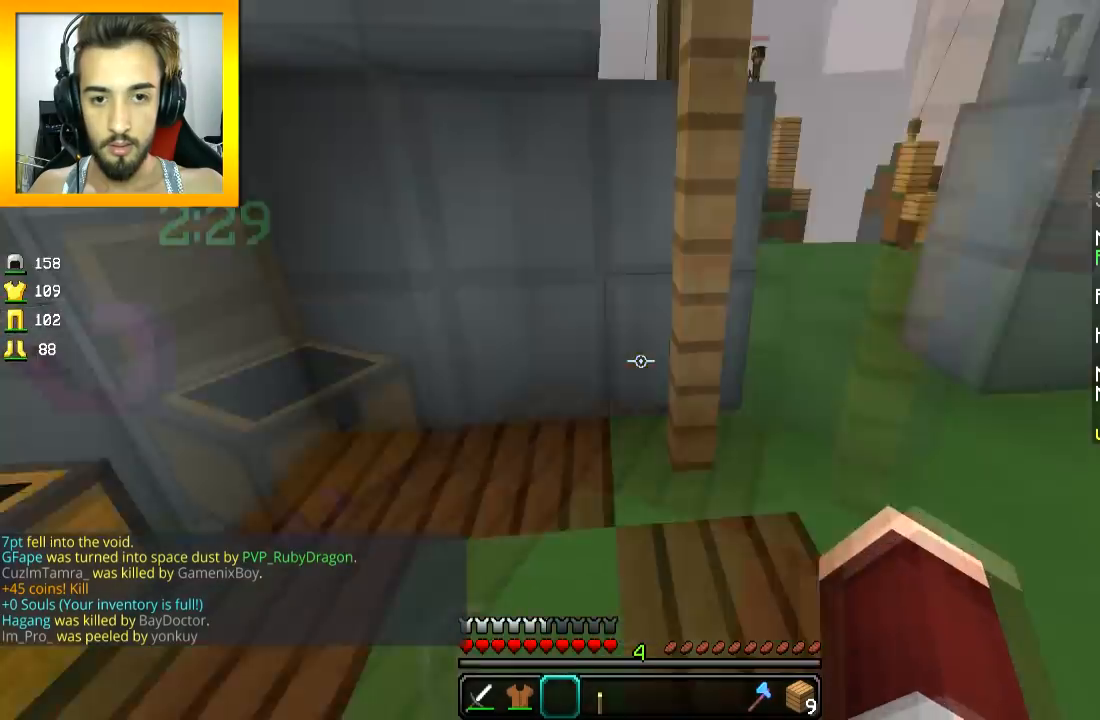
Gameplay with keyboard and mouse; each line is a JSON object with the keys and mouse buttons held at the frame after it. "events" lists presses ("down") and releases ("up") of "a", "d", "s", "space", "w", "mouse_left" and "mouse_right" between this image and that frame as [ms after this image, input, new state], when the widget could be followed in between. "mouse_left", "mouse_right" = the "left", "right" buttons of the "mouse" list. No other keys are recorded. Fast repeated clicks can show as one long hold. Mouse movement is not recorded.
{"keys": ["space", "w"], "mouse": [], "events": [[150, "space", "down"], [267, "d", "down"], [267, "space", "up"], [417, "d", "up"], [467, "space", "down"]]}
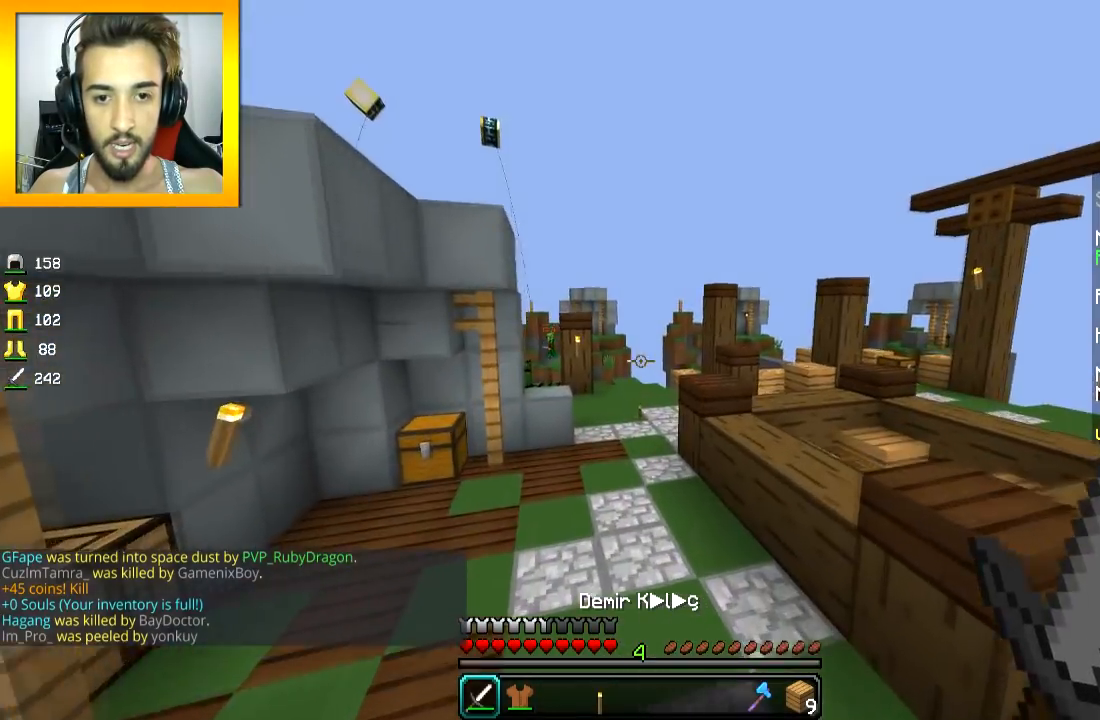
{"keys": ["space", "w"], "mouse": [], "events": []}
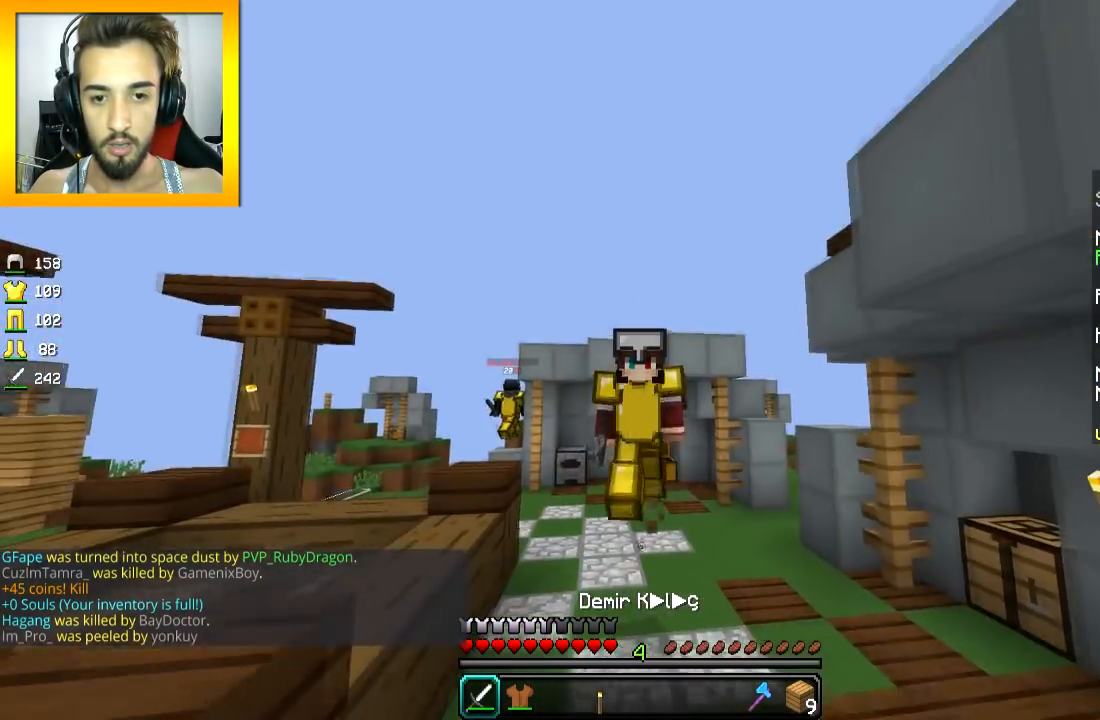
{"keys": ["w"], "mouse": [], "events": [[67, "space", "up"], [267, "space", "down"], [467, "space", "up"]]}
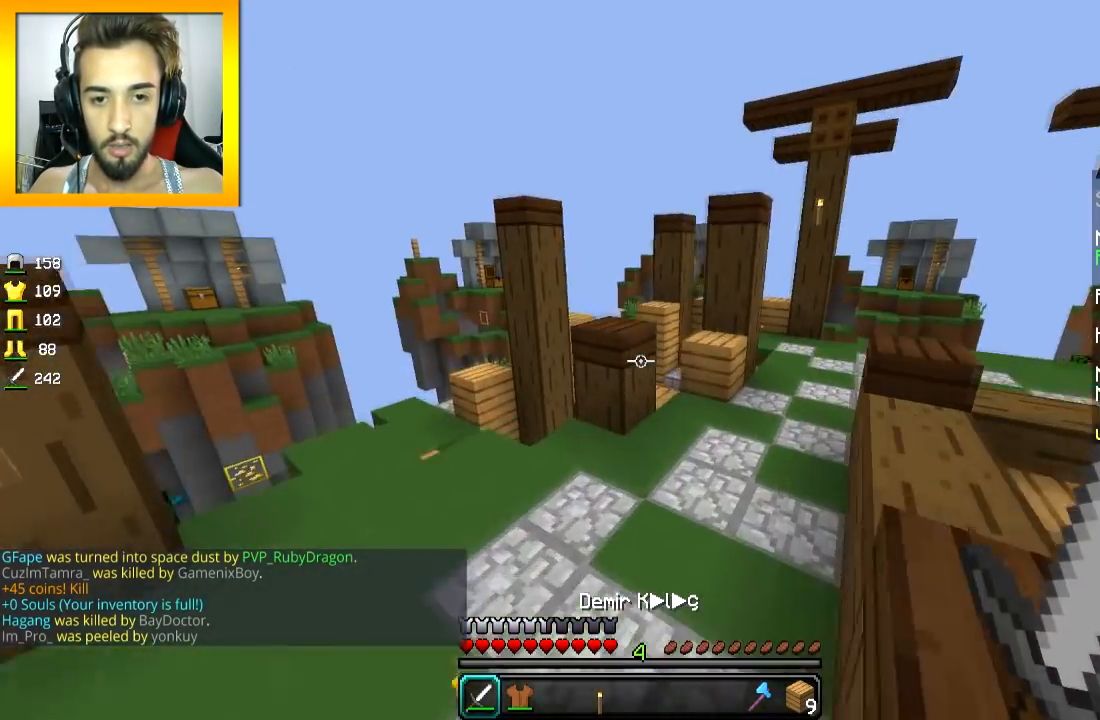
{"keys": ["a", "w"], "mouse": [], "events": [[66, "d", "down"], [250, "d", "up"], [450, "a", "down"]]}
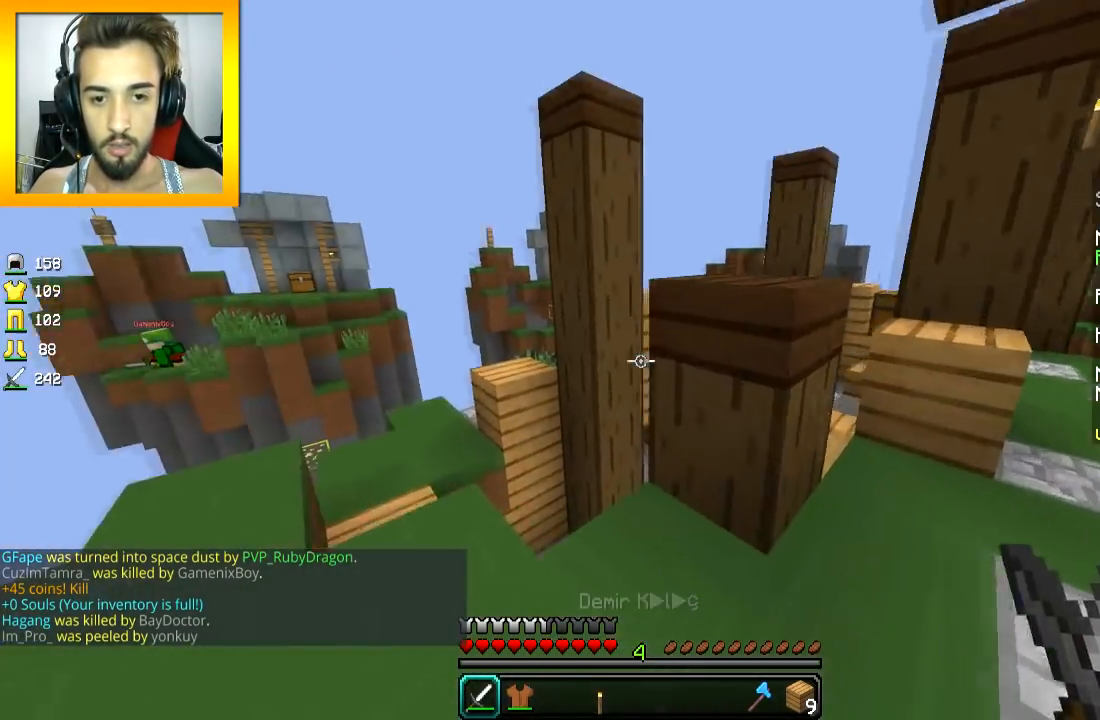
{"keys": ["a"], "mouse": [], "events": [[50, "space", "down"], [100, "space", "up"], [200, "a", "up"], [301, "a", "down"], [334, "a", "up"], [451, "a", "down"], [501, "w", "up"]]}
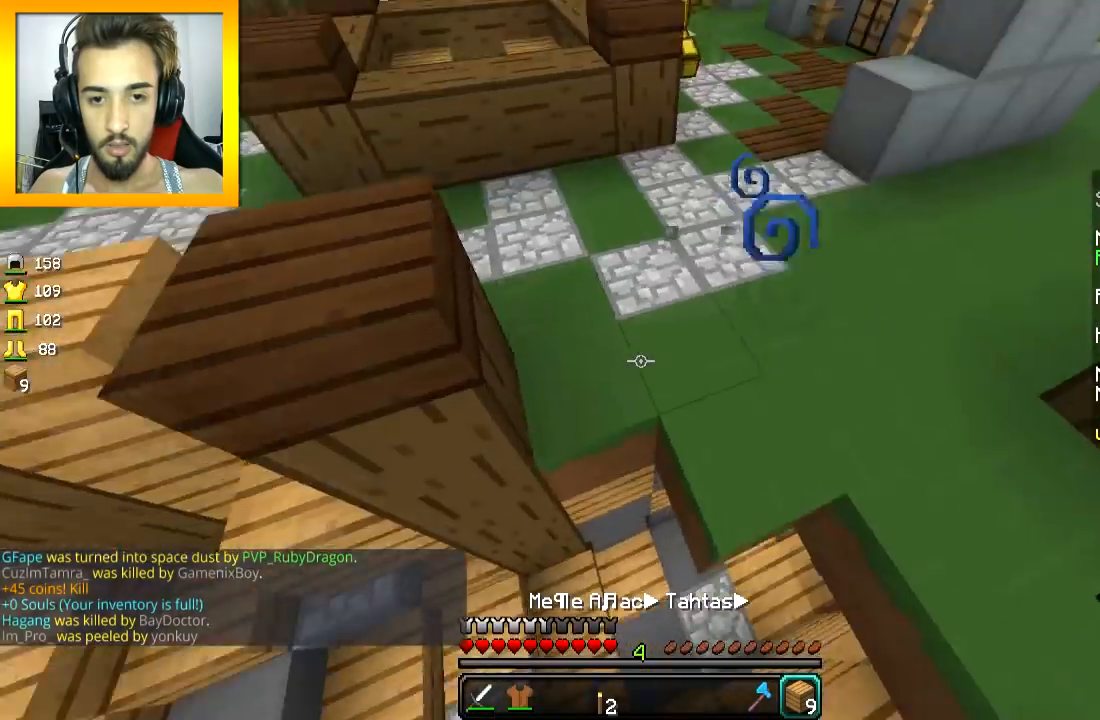
{"keys": ["d", "w"], "mouse": [], "events": [[50, "d", "down"], [100, "mouse_right", "down"], [150, "a", "up"], [150, "mouse_right", "up"], [200, "mouse_right", "down"], [300, "mouse_right", "up"], [367, "mouse_right", "down"], [417, "w", "down"], [467, "mouse_right", "up"]]}
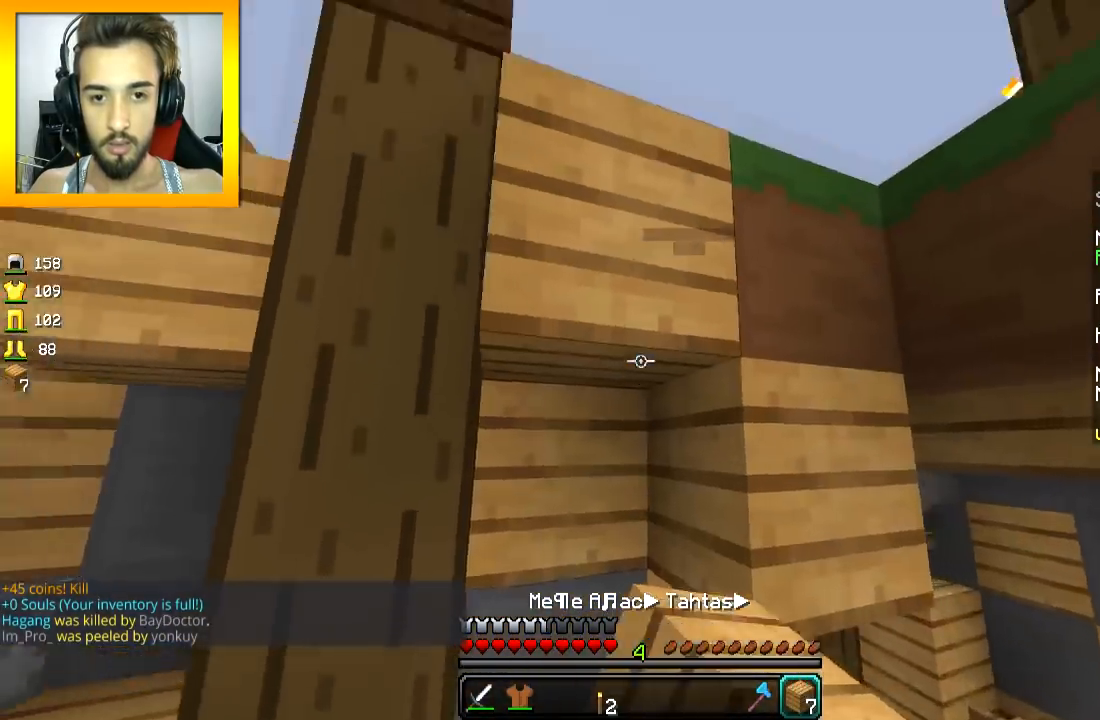
{"keys": ["d", "s"], "mouse": ["right"], "events": [[67, "mouse_right", "down"], [117, "mouse_right", "up"], [167, "mouse_right", "down"], [167, "w", "up"], [250, "mouse_right", "up"], [317, "mouse_right", "down"], [367, "mouse_right", "up"], [367, "s", "down"], [417, "d", "up"], [467, "d", "down"], [467, "mouse_right", "down"]]}
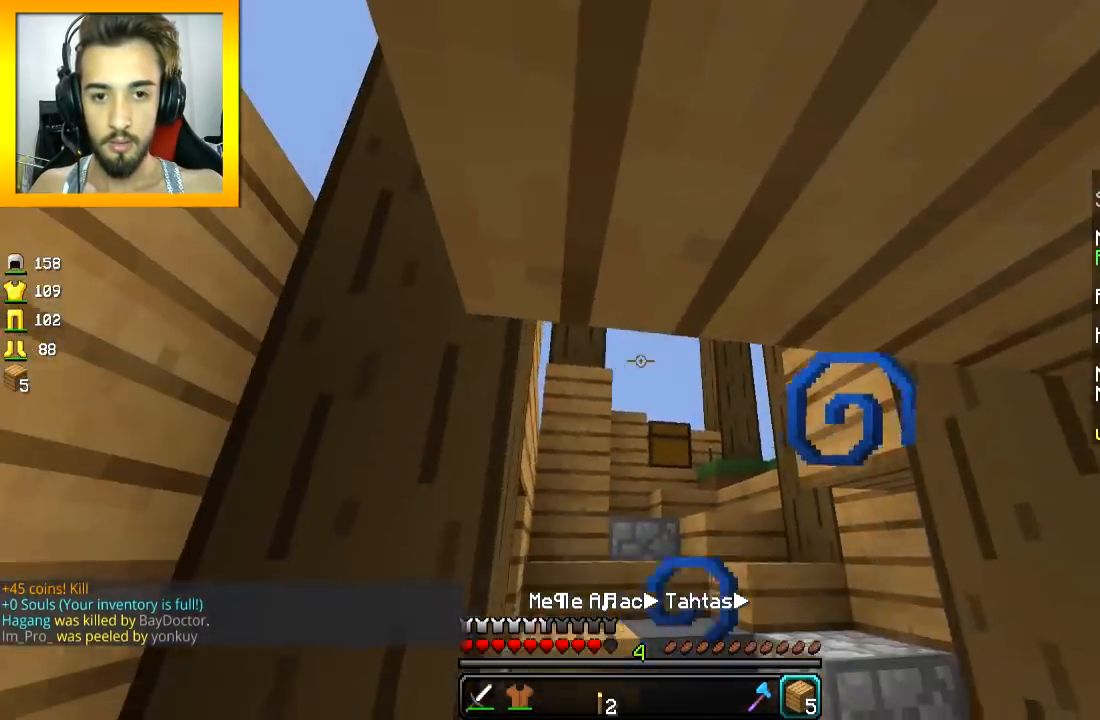
{"keys": ["d"], "mouse": ["right"], "events": [[16, "d", "up"], [16, "mouse_right", "up"], [117, "mouse_right", "down"], [167, "mouse_right", "up"], [217, "mouse_right", "down"], [317, "mouse_right", "up"], [350, "d", "down"], [350, "mouse_right", "down"], [400, "mouse_right", "up"], [400, "s", "up"], [450, "mouse_right", "down"], [450, "s", "down"], [500, "s", "up"]]}
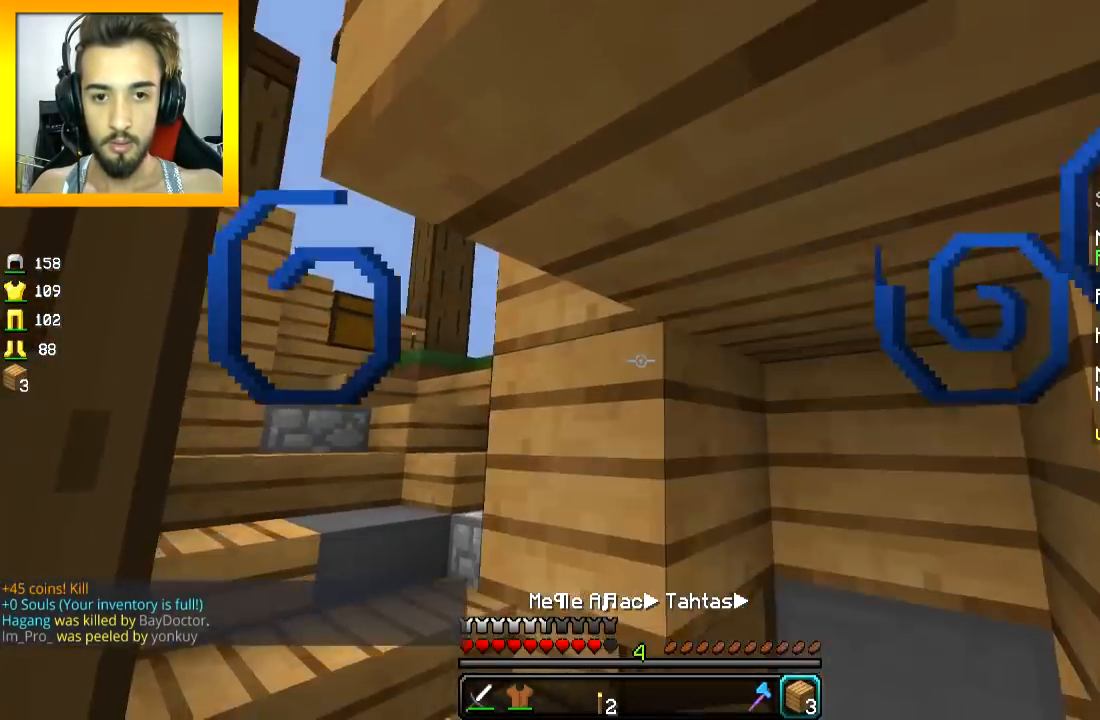
{"keys": ["d"], "mouse": ["right"], "events": [[34, "a", "down"], [34, "mouse_right", "up"], [100, "d", "up"], [100, "mouse_right", "down"], [100, "w", "down"], [217, "mouse_right", "up"], [267, "a", "up"], [267, "d", "down"], [267, "mouse_right", "down"], [317, "w", "up"], [367, "mouse_right", "up"], [417, "mouse_right", "down"]]}
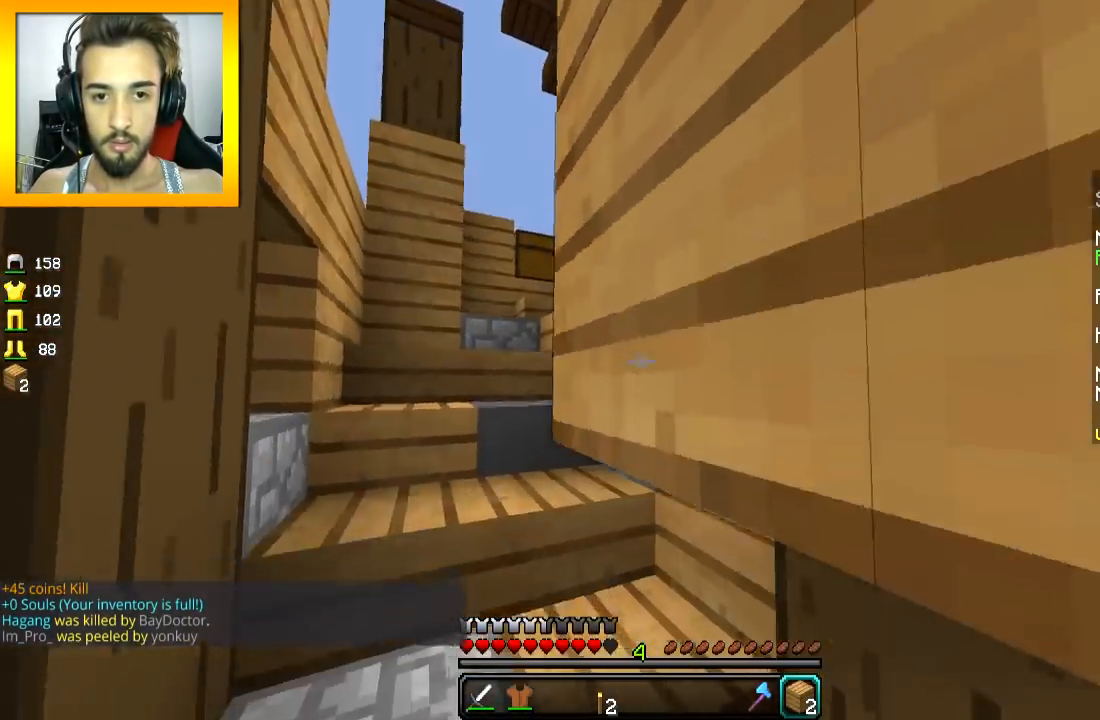
{"keys": ["s"], "mouse": ["right"], "events": [[16, "mouse_right", "up"], [50, "d", "up"], [50, "mouse_right", "down"], [50, "s", "down"], [117, "d", "down"], [117, "mouse_right", "up"], [217, "mouse_right", "down"], [267, "d", "up"], [267, "mouse_right", "up"], [317, "mouse_right", "down"], [367, "mouse_right", "up"], [450, "mouse_right", "down"]]}
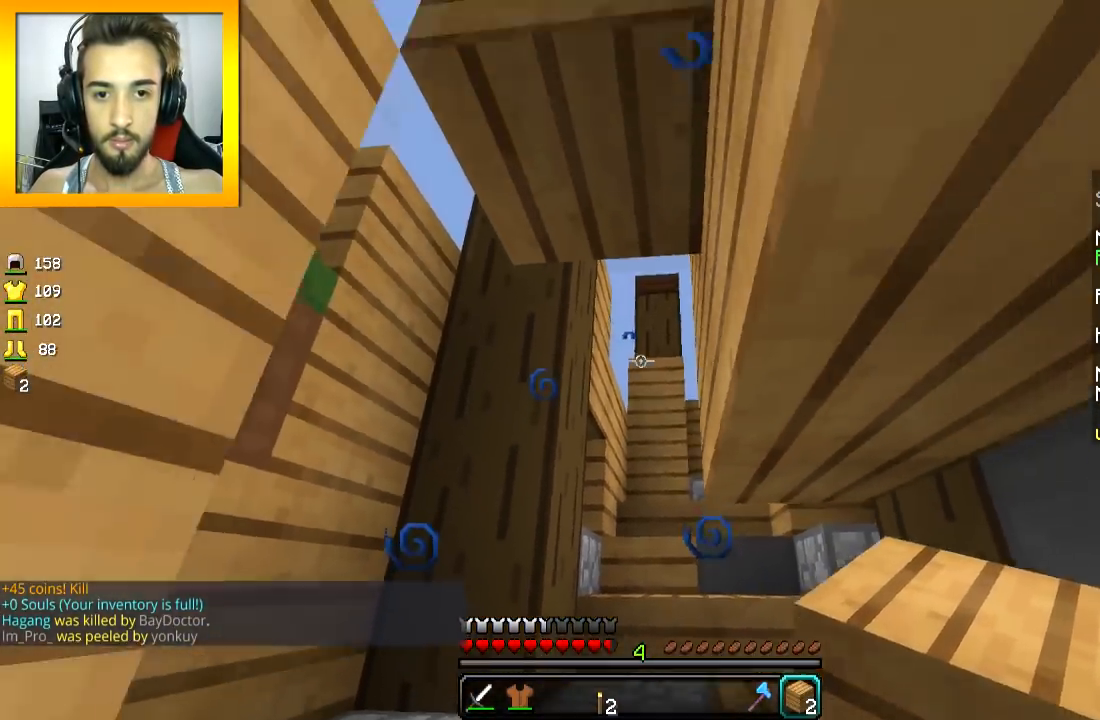
{"keys": [], "mouse": ["right"], "events": [[17, "mouse_right", "up"], [117, "mouse_right", "down"], [150, "mouse_right", "up"], [217, "mouse_right", "down"], [250, "mouse_right", "up"], [351, "mouse_right", "down"], [417, "mouse_right", "up"], [417, "s", "up"], [451, "mouse_right", "down"]]}
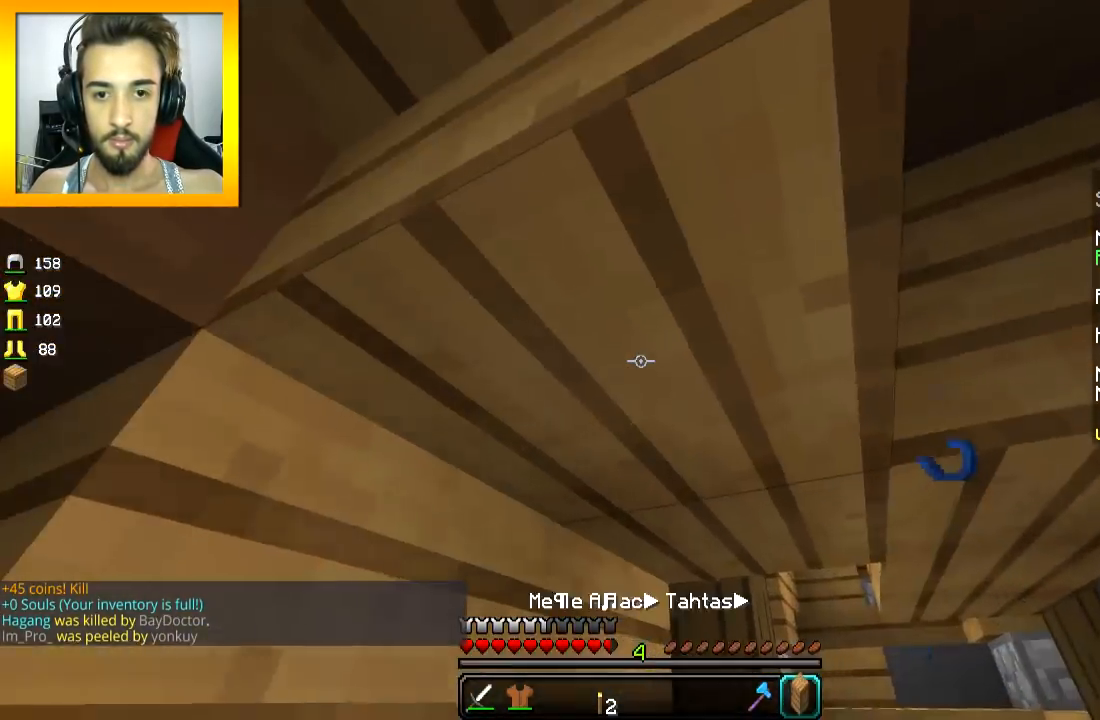
{"keys": ["d", "s"], "mouse": [], "events": [[16, "mouse_right", "up"], [100, "mouse_right", "down"], [100, "s", "down"], [217, "mouse_right", "up"], [217, "s", "up"], [267, "mouse_right", "down"], [317, "d", "down"], [367, "mouse_right", "up"], [417, "mouse_right", "down"], [450, "mouse_right", "up"], [500, "s", "down"]]}
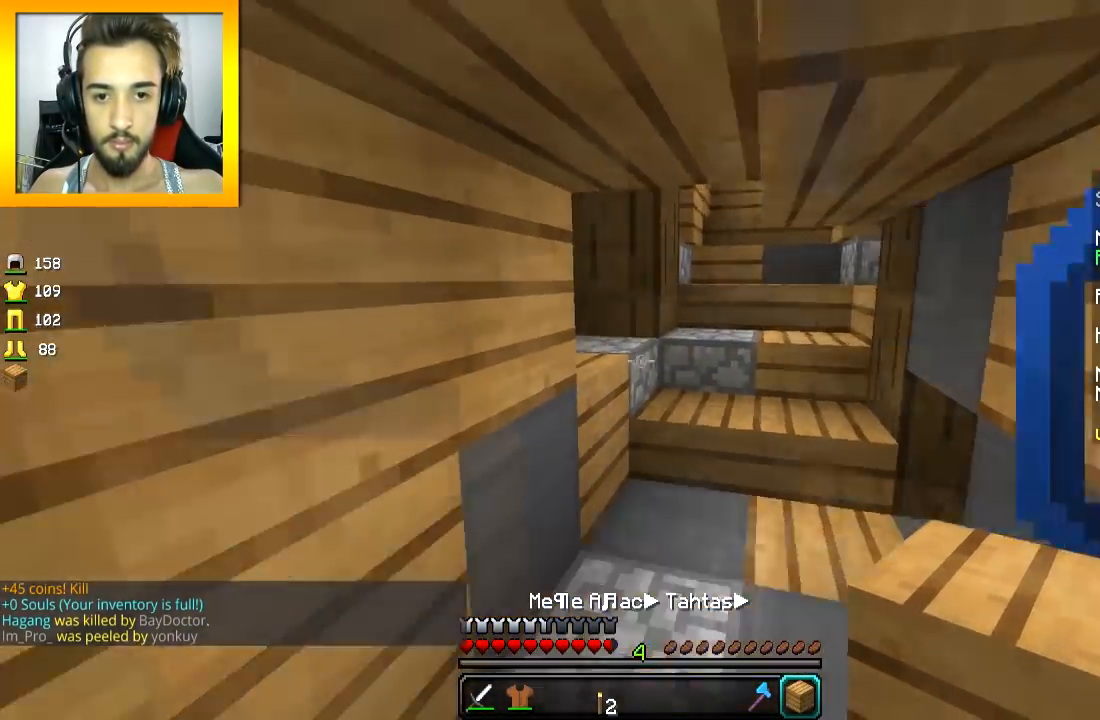
{"keys": ["d"], "mouse": ["right"], "events": [[17, "d", "up"], [50, "mouse_right", "down"], [117, "mouse_right", "up"], [200, "mouse_right", "down"], [217, "d", "down"], [267, "mouse_right", "up"], [351, "mouse_right", "down"], [367, "s", "up"], [467, "mouse_right", "up"], [501, "mouse_right", "down"]]}
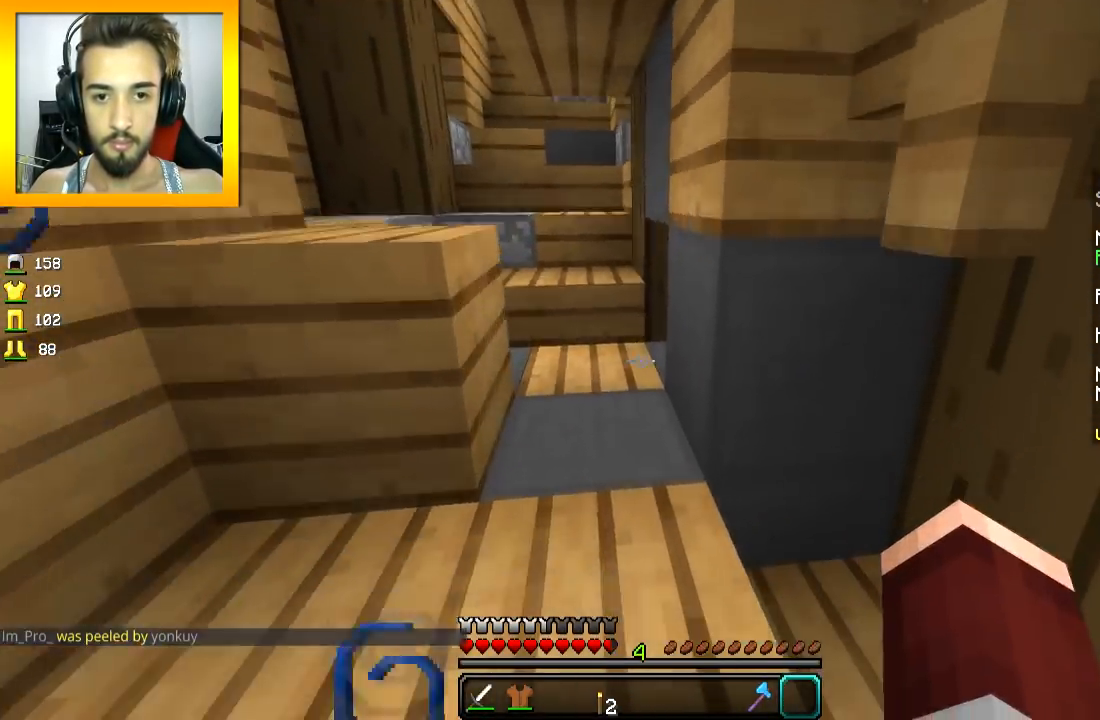
{"keys": ["d", "w"], "mouse": [], "events": [[66, "d", "up"], [66, "mouse_right", "up"], [100, "mouse_right", "down"], [217, "mouse_right", "up"], [350, "d", "down"], [500, "w", "down"]]}
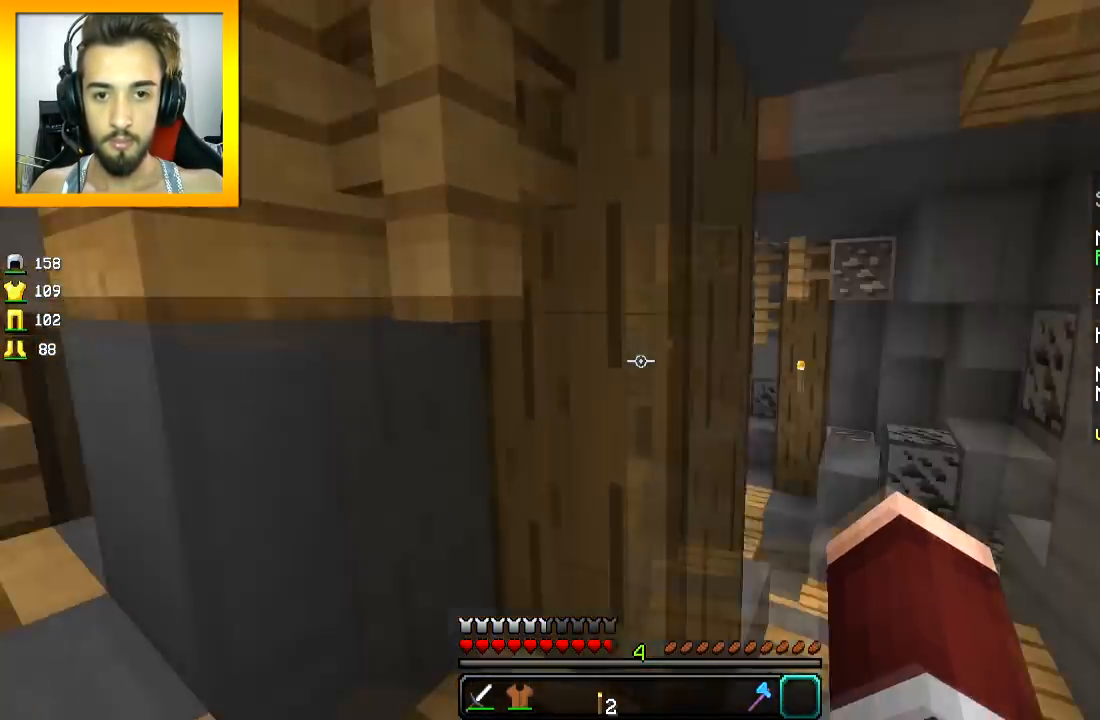
{"keys": ["d", "w"], "mouse": [], "events": [[117, "d", "up"], [200, "d", "down"], [317, "d", "up"], [501, "d", "down"]]}
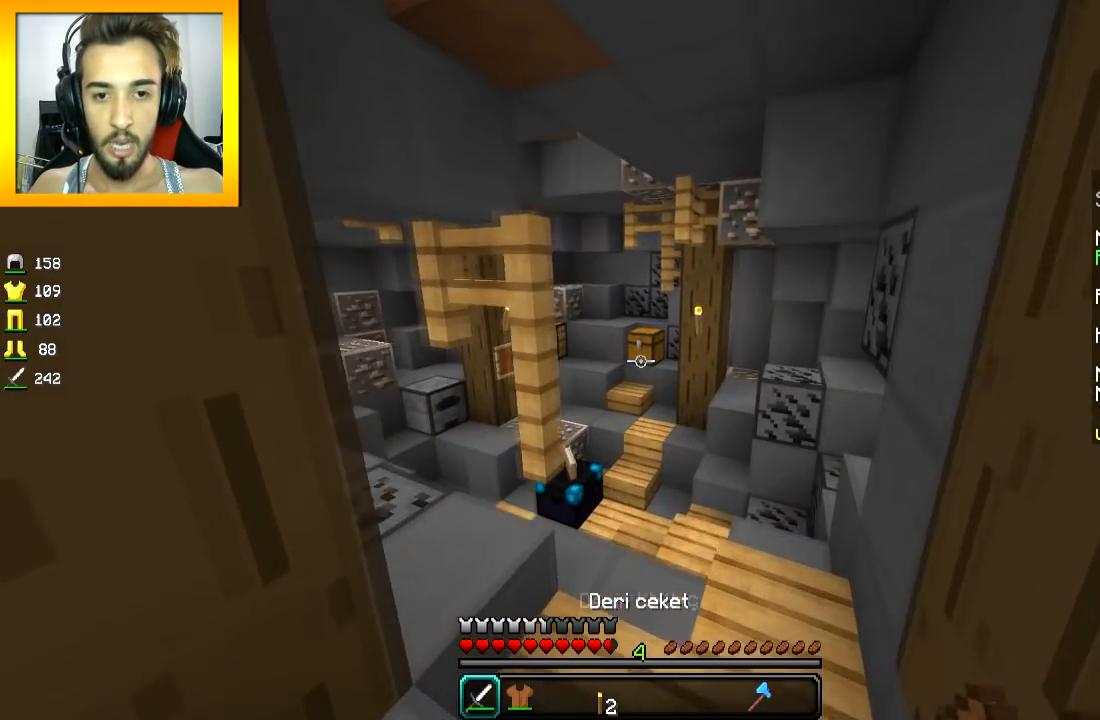
{"keys": ["d", "w"], "mouse": [], "events": [[217, "d", "up"], [400, "d", "down"]]}
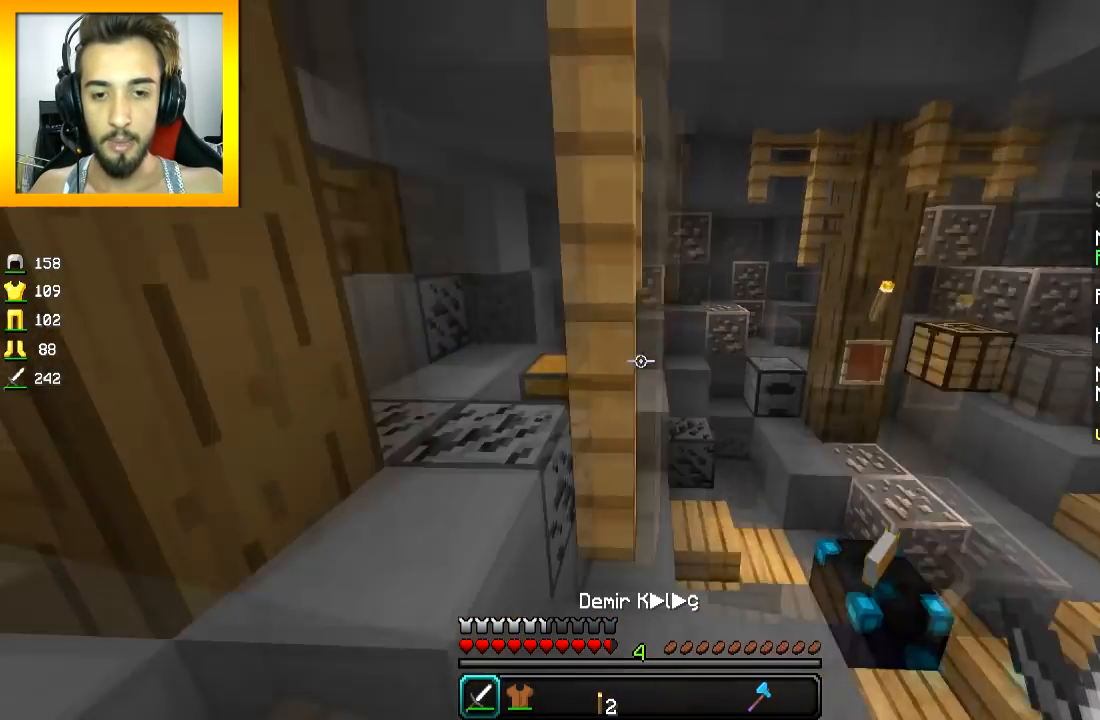
{"keys": ["w"], "mouse": [], "events": [[317, "d", "up"]]}